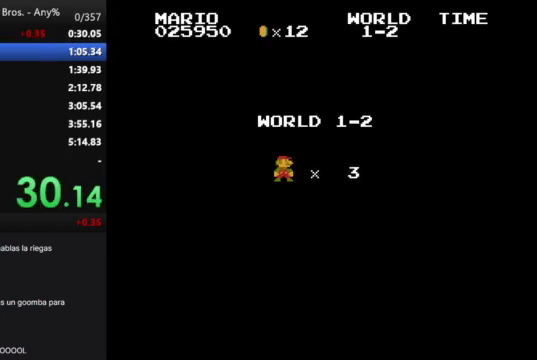
Gameplay with a controller (Nintendo layout); each line is a JSON object with the inputs held at the frame after it. "events" lists button and stick changes between this image and that frame as [ms after this image, input, new state], when the widget could be followed in between. Not read: L3 R3.
{"buttons": ["B", "DPAD_RIGHT"], "events": [[200, "B", "down"], [200, "DPAD_RIGHT", "down"]]}
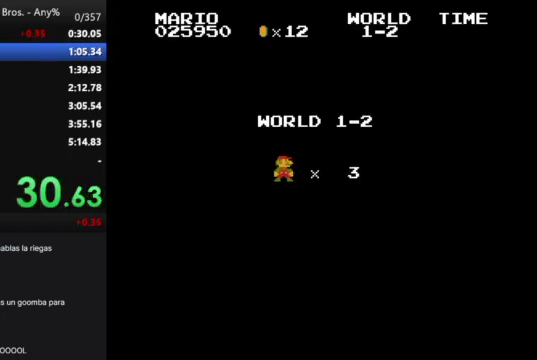
{"buttons": ["DPAD_RIGHT"], "events": [[200, "B", "up"]]}
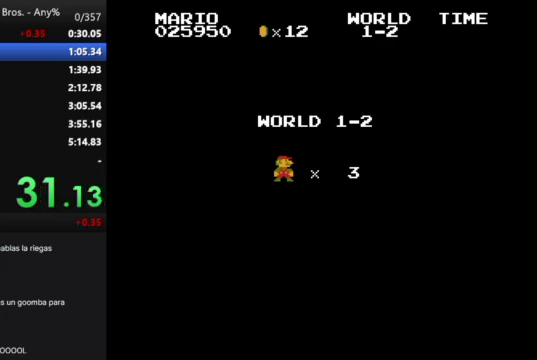
{"buttons": ["B", "DPAD_RIGHT"], "events": [[467, "B", "down"]]}
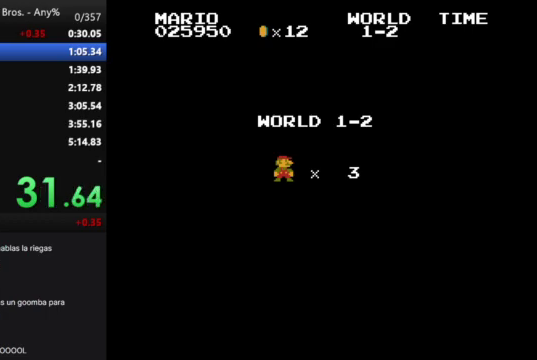
{"buttons": ["B", "DPAD_RIGHT"], "events": []}
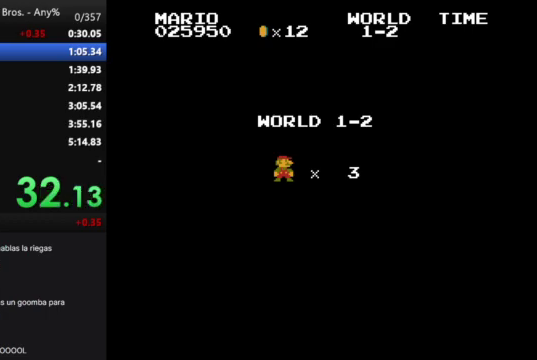
{"buttons": ["B", "DPAD_RIGHT"], "events": []}
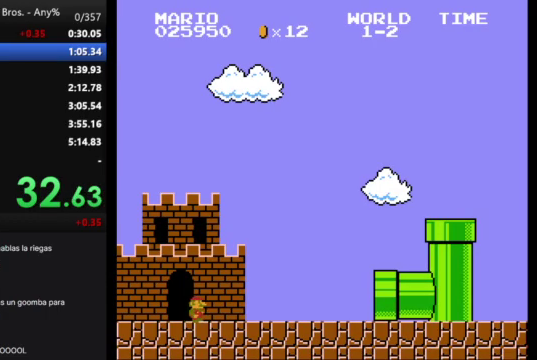
{"buttons": [], "events": [[367, "B", "up"], [433, "DPAD_RIGHT", "up"]]}
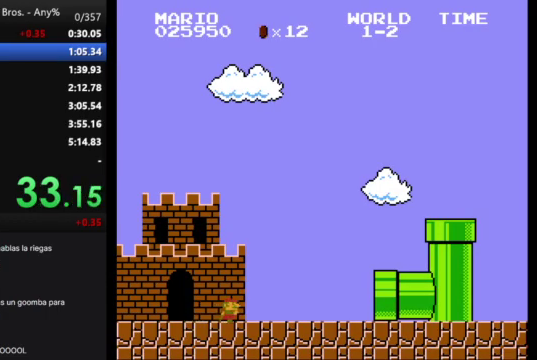
{"buttons": [], "events": []}
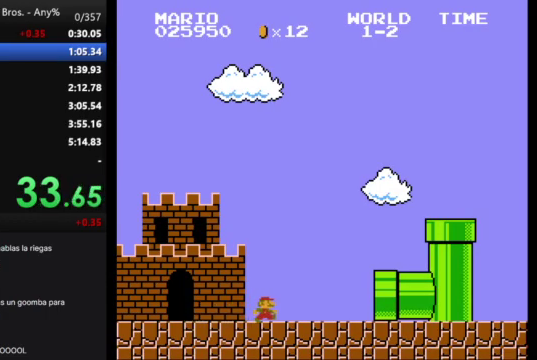
{"buttons": [], "events": []}
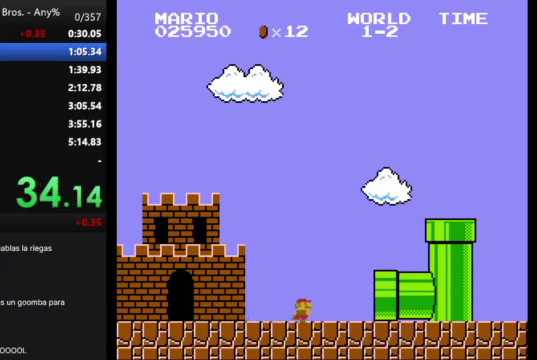
{"buttons": [], "events": []}
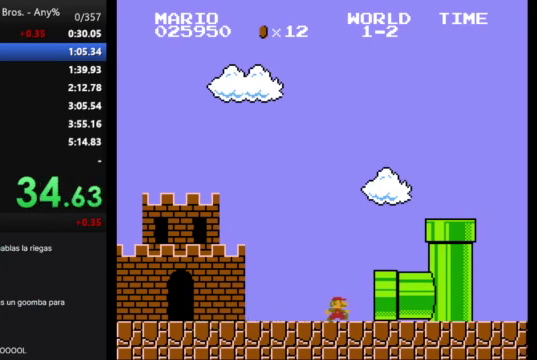
{"buttons": [], "events": []}
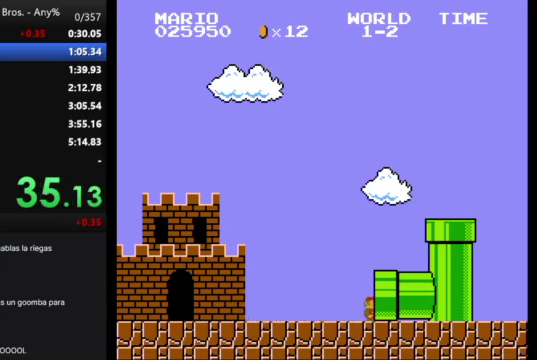
{"buttons": [], "events": []}
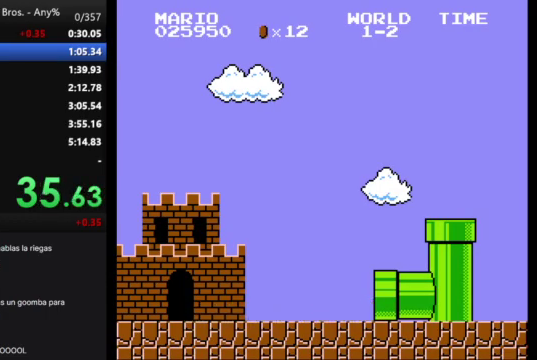
{"buttons": ["B", "DPAD_RIGHT"], "events": [[267, "B", "down"], [267, "DPAD_RIGHT", "down"]]}
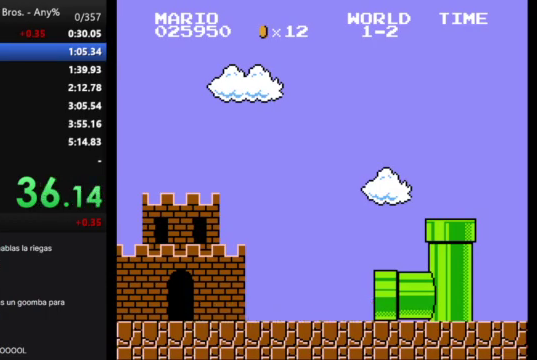
{"buttons": ["B", "DPAD_RIGHT"], "events": []}
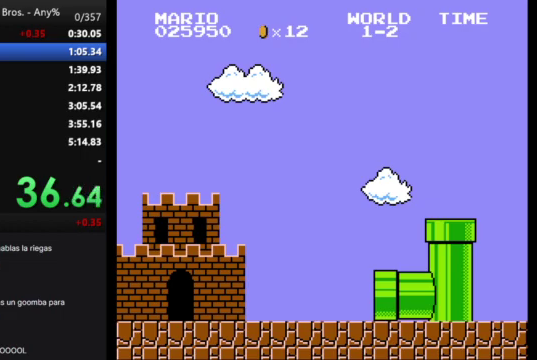
{"buttons": ["B", "DPAD_RIGHT"], "events": []}
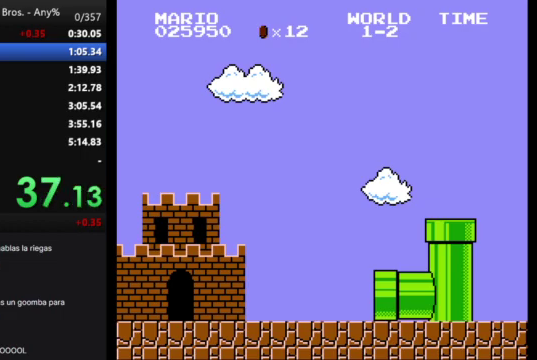
{"buttons": ["B", "DPAD_RIGHT"], "events": []}
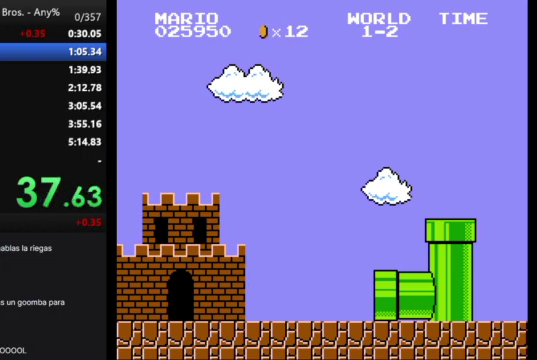
{"buttons": ["B", "DPAD_RIGHT"], "events": []}
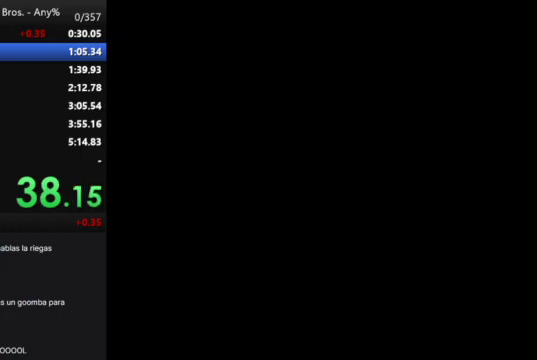
{"buttons": ["B", "DPAD_RIGHT"], "events": []}
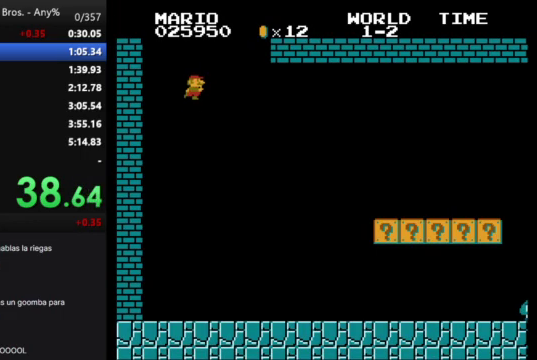
{"buttons": ["B", "DPAD_RIGHT"], "events": []}
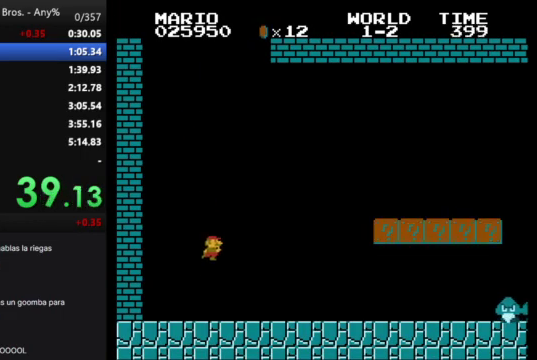
{"buttons": ["A", "B", "DPAD_RIGHT"], "events": [[433, "A", "down"]]}
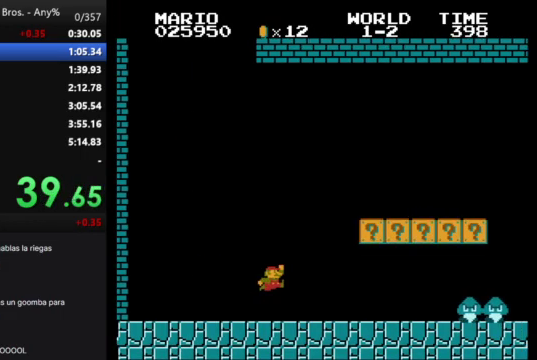
{"buttons": ["B", "DPAD_RIGHT"], "events": [[300, "A", "up"]]}
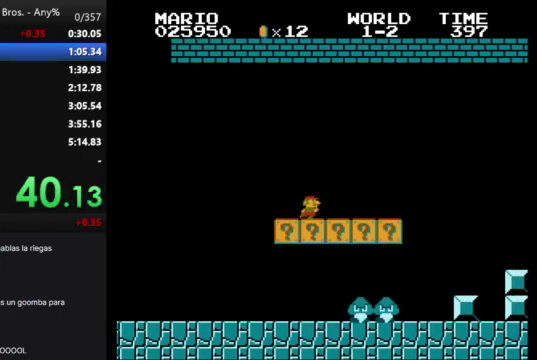
{"buttons": ["A", "B", "DPAD_RIGHT"], "events": [[400, "A", "down"]]}
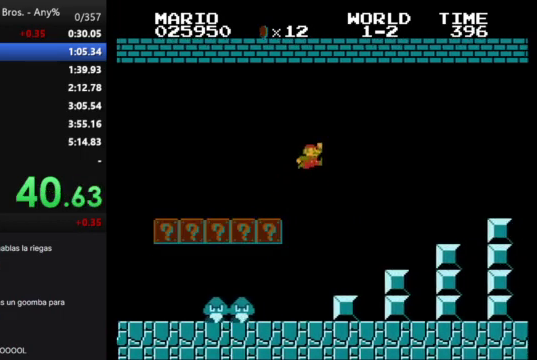
{"buttons": ["B", "DPAD_RIGHT"], "events": [[433, "A", "up"]]}
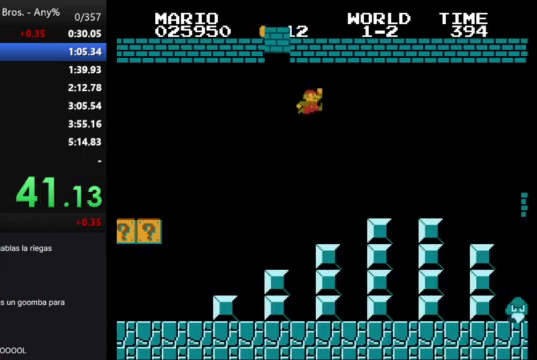
{"buttons": ["A", "B", "DPAD_RIGHT"], "events": [[500, "A", "down"]]}
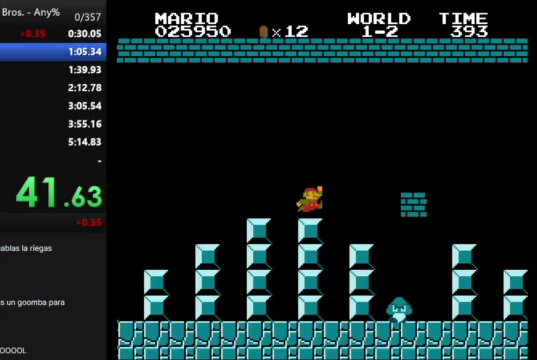
{"buttons": ["B", "DPAD_RIGHT"], "events": [[133, "A", "up"]]}
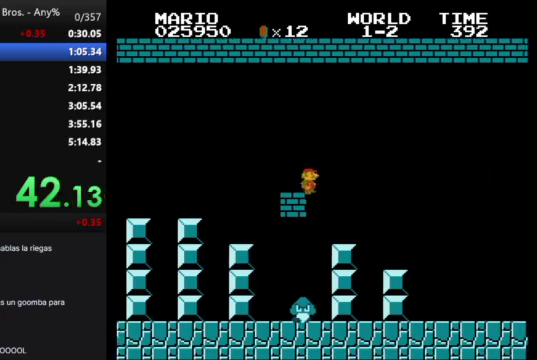
{"buttons": ["B", "DPAD_RIGHT"], "events": []}
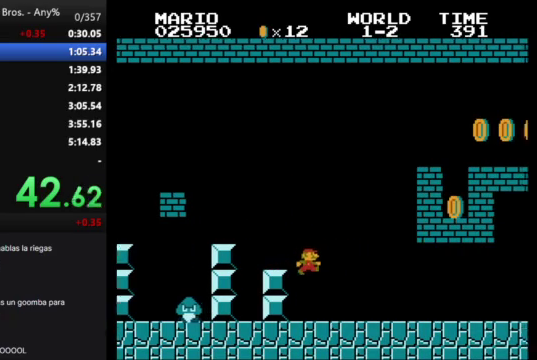
{"buttons": ["B", "DPAD_RIGHT"], "events": []}
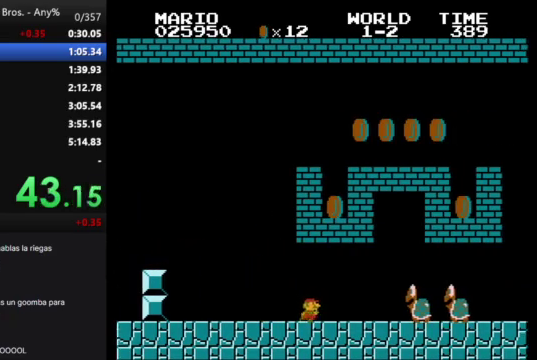
{"buttons": ["B", "DPAD_RIGHT"], "events": [[100, "A", "down"], [200, "A", "up"]]}
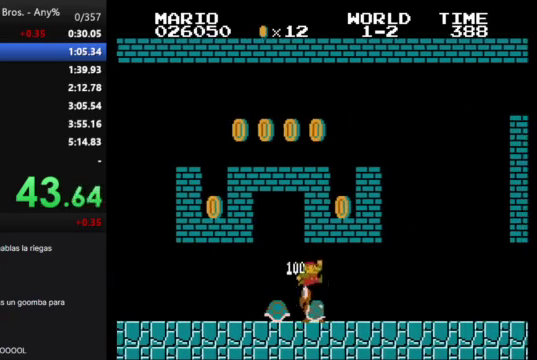
{"buttons": ["B", "DPAD_RIGHT"], "events": []}